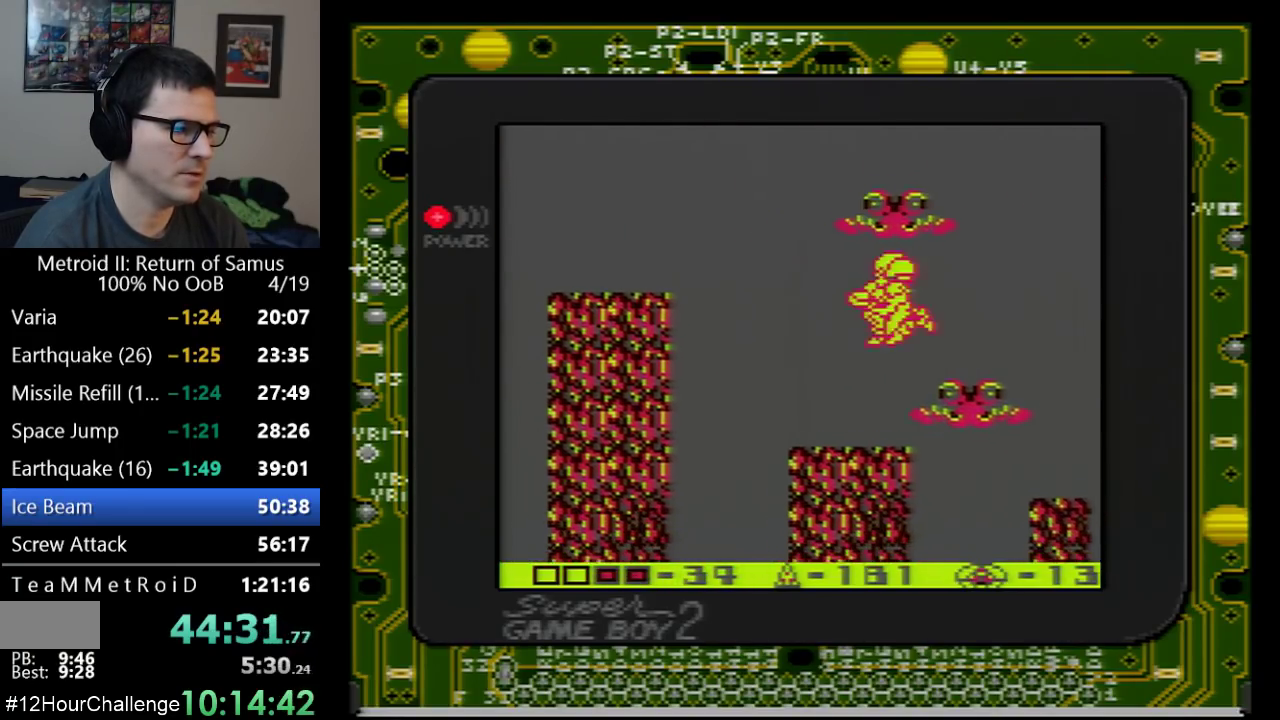
Gameplay with a controller (Nintendo layout); each line is a JSON object with the inputs held at the frame after it. "events" lists button and stick changes between this image and that frame as [ms after this image, input, new state], when the widget could be followed in between. Not read: L3 R3.
{"buttons": ["A", "DPAD_LEFT"], "events": [[50, "A", "up"], [333, "A", "down"]]}
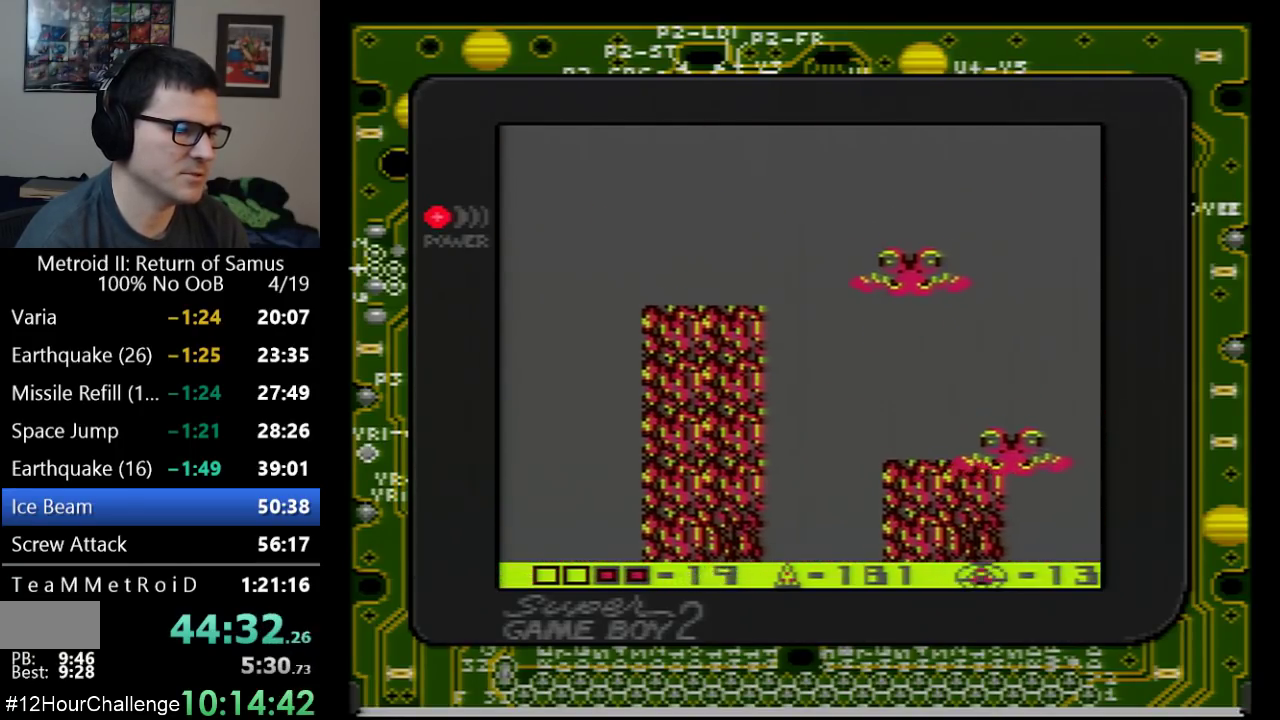
{"buttons": ["A", "DPAD_LEFT"], "events": [[317, "A", "up"], [383, "A", "down"]]}
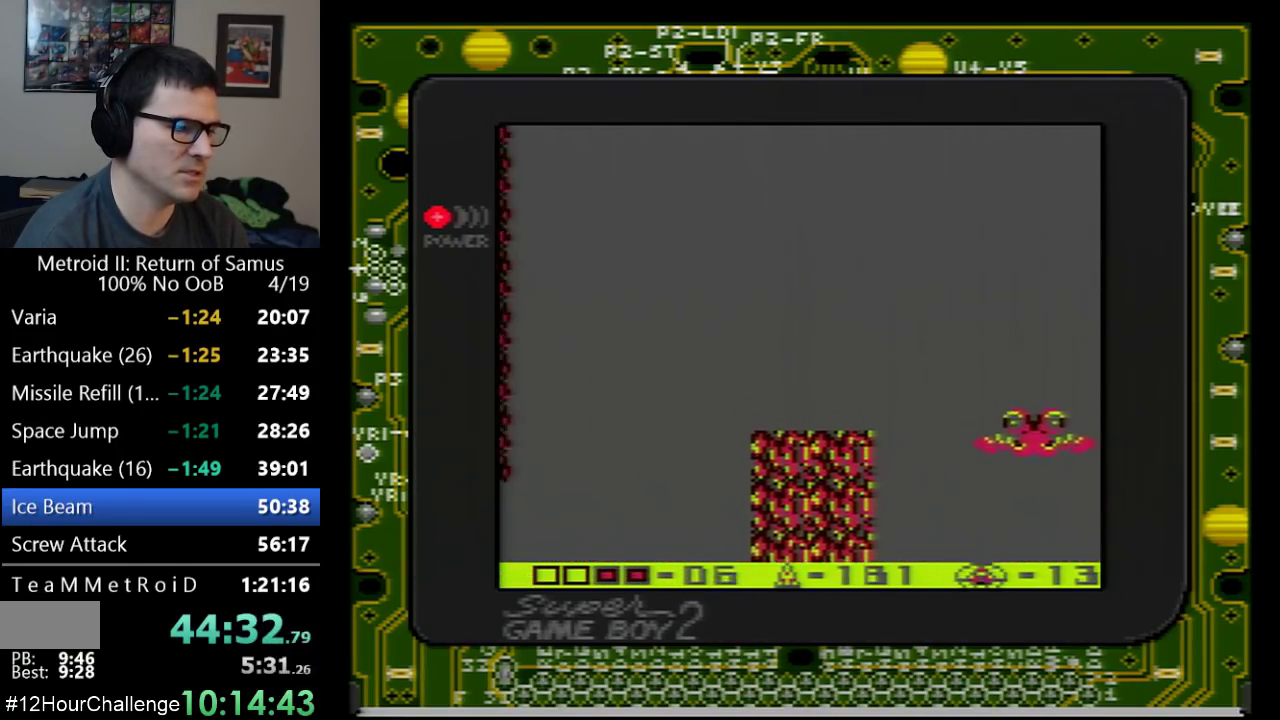
{"buttons": ["DPAD_LEFT", "SELECT"], "events": [[100, "A", "up"], [350, "SELECT", "down"]]}
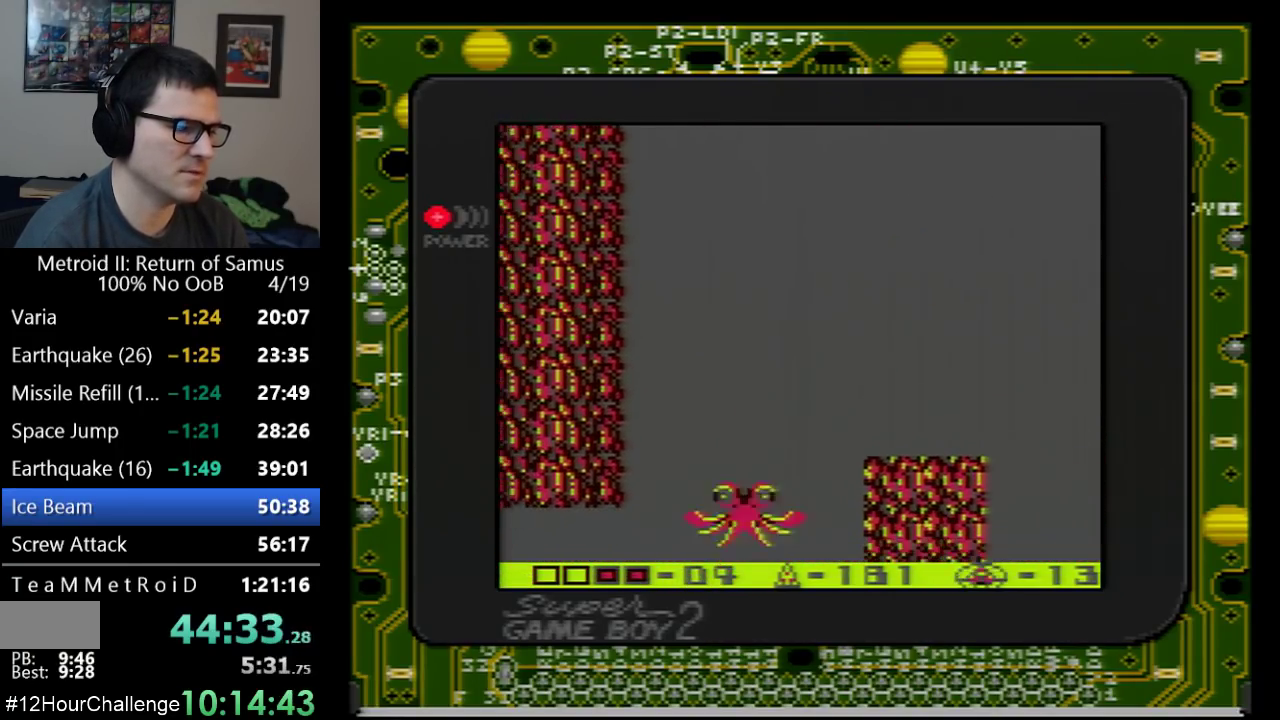
{"buttons": [], "events": [[50, "SELECT", "up"], [233, "DPAD_LEFT", "up"], [233, "DPAD_RIGHT", "down"], [383, "DPAD_RIGHT", "up"]]}
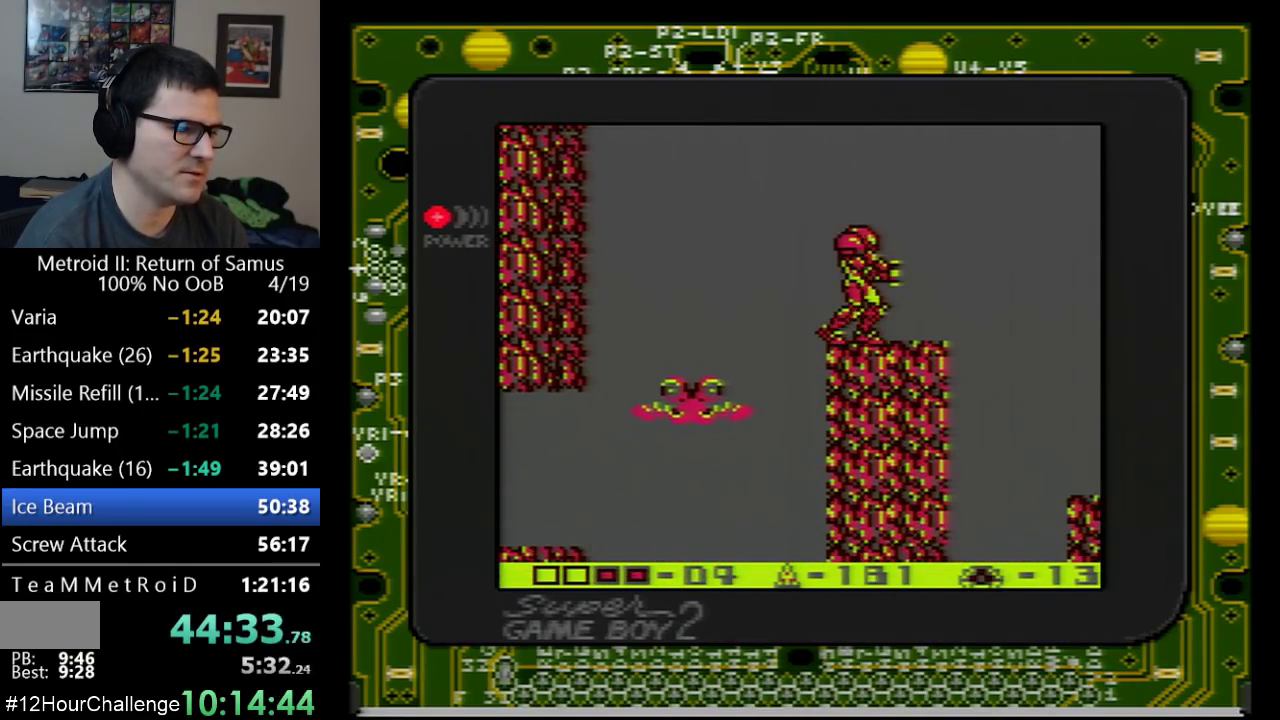
{"buttons": ["DPAD_LEFT"], "events": [[67, "A", "down"], [67, "DPAD_LEFT", "down"], [300, "A", "up"]]}
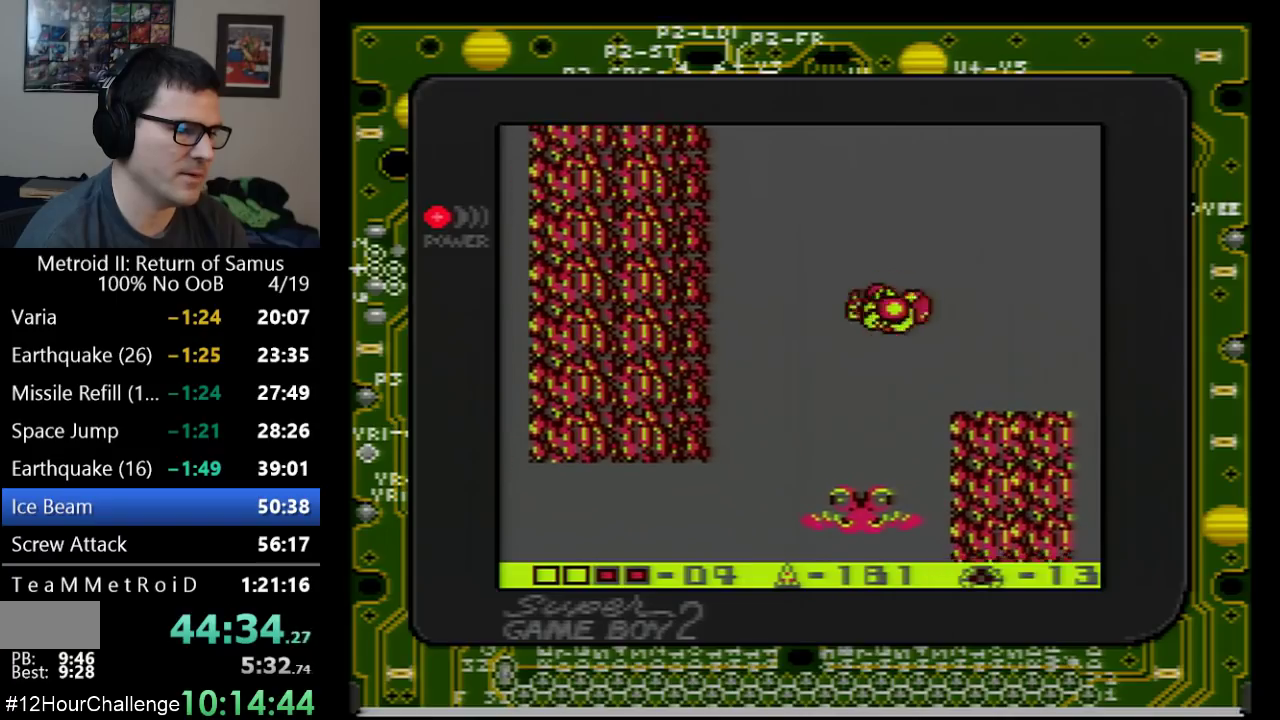
{"buttons": ["A", "DPAD_DOWN", "DPAD_LEFT"], "events": [[167, "DPAD_DOWN", "down"], [167, "DPAD_LEFT", "up"], [217, "B", "down"], [350, "B", "up"], [383, "DPAD_LEFT", "down"], [417, "B", "down"], [500, "A", "down"], [500, "B", "up"]]}
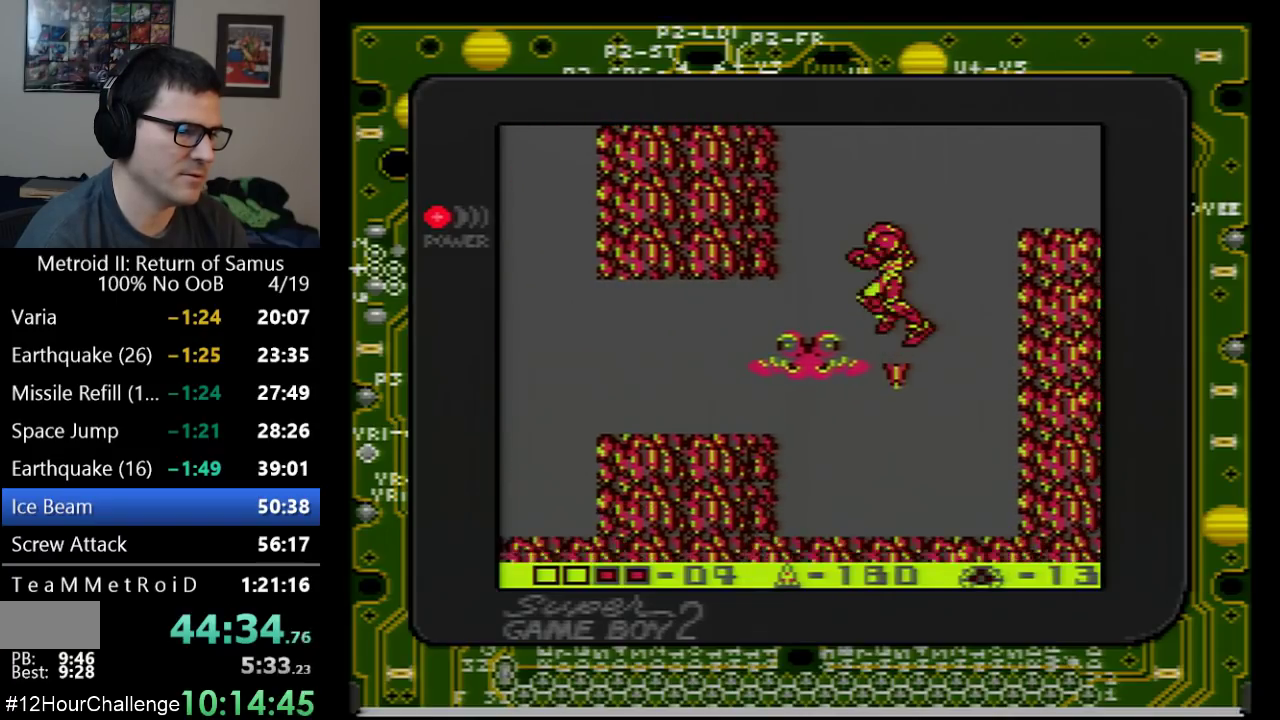
{"buttons": ["B", "DPAD_DOWN", "DPAD_RIGHT"], "events": [[200, "A", "up"], [200, "DPAD_DOWN", "up"], [267, "DPAD_DOWN", "down"], [283, "DPAD_LEFT", "up"], [317, "DPAD_RIGHT", "down"], [383, "B", "down"]]}
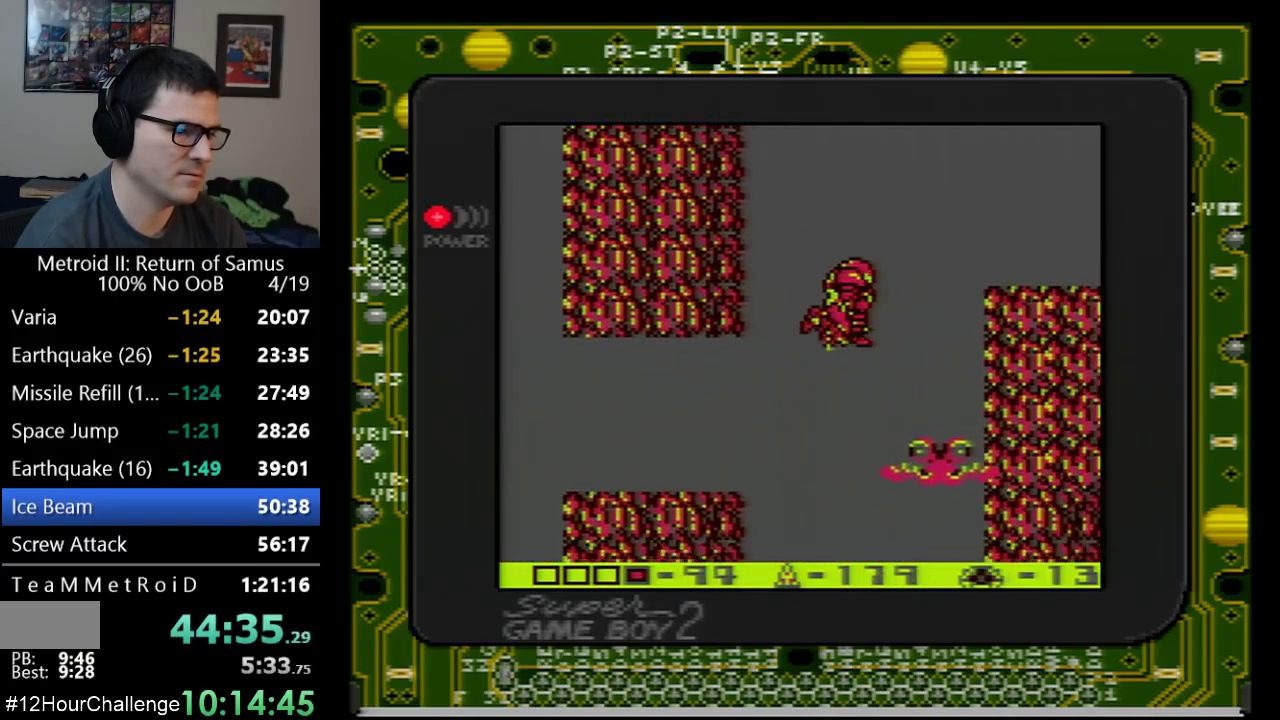
{"buttons": ["DPAD_LEFT"], "events": [[17, "B", "up"], [17, "DPAD_RIGHT", "up"], [167, "B", "down"], [167, "DPAD_LEFT", "down"], [200, "A", "down"], [233, "B", "up"], [417, "A", "up"], [450, "DPAD_DOWN", "up"]]}
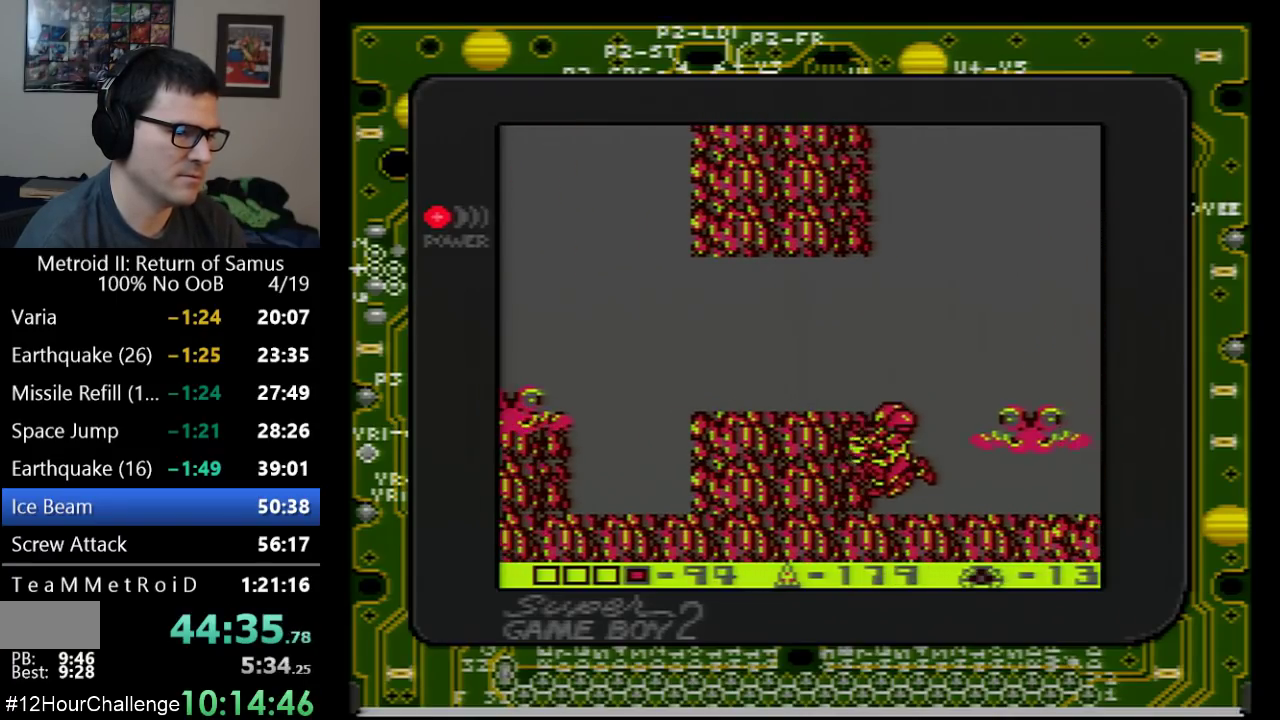
{"buttons": ["DPAD_LEFT"], "events": [[133, "A", "down"], [417, "A", "up"]]}
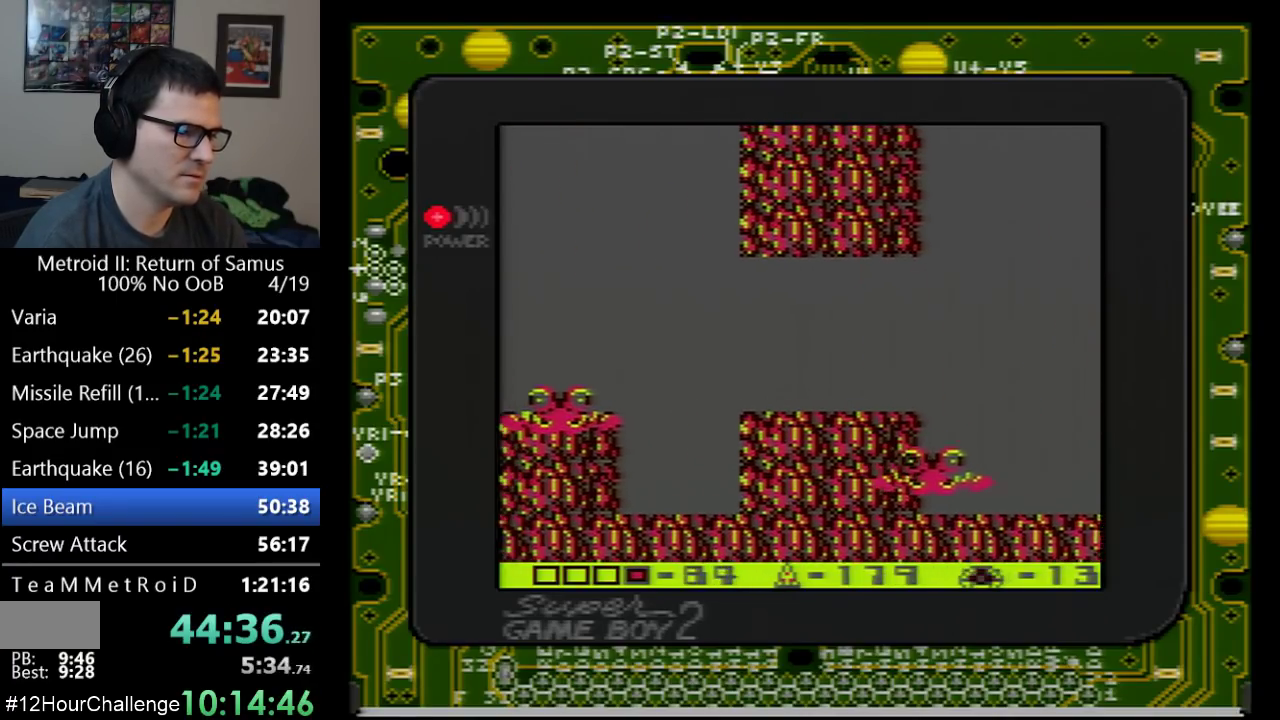
{"buttons": [], "events": [[233, "B", "down"], [333, "B", "up"], [350, "DPAD_LEFT", "up"]]}
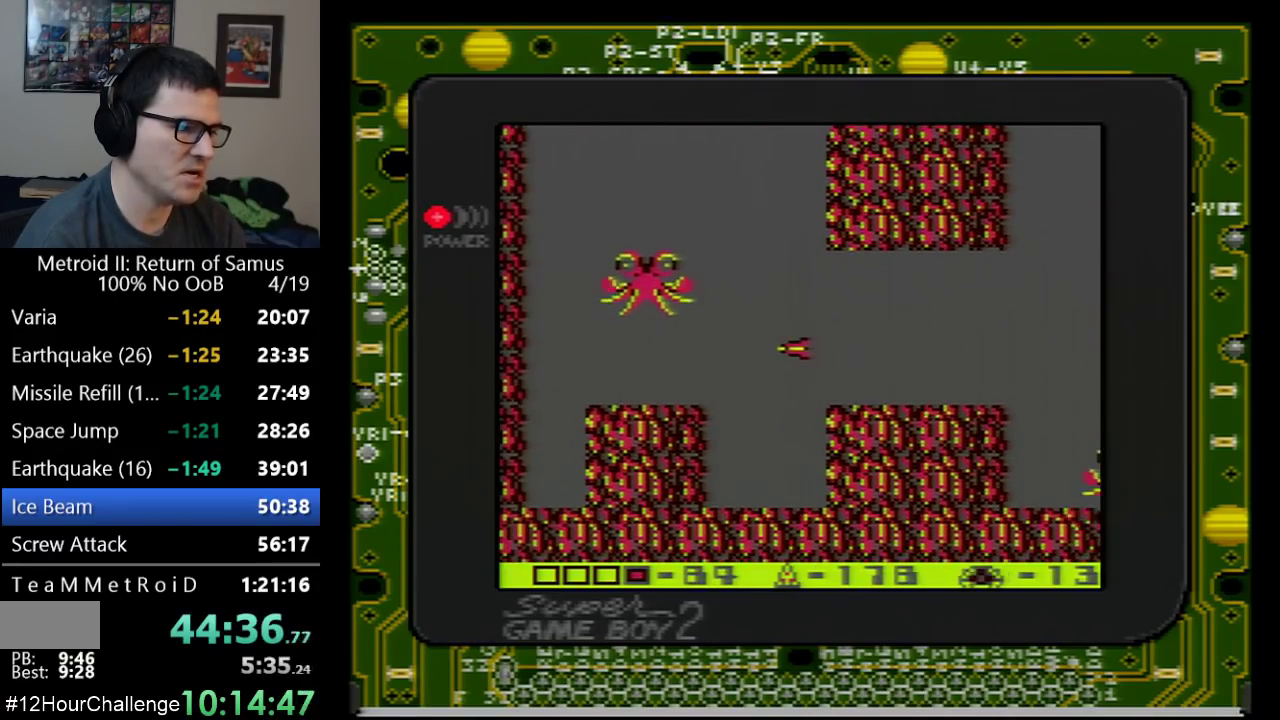
{"buttons": ["DPAD_LEFT"], "events": [[67, "DPAD_LEFT", "down"], [233, "A", "down"], [383, "A", "up"]]}
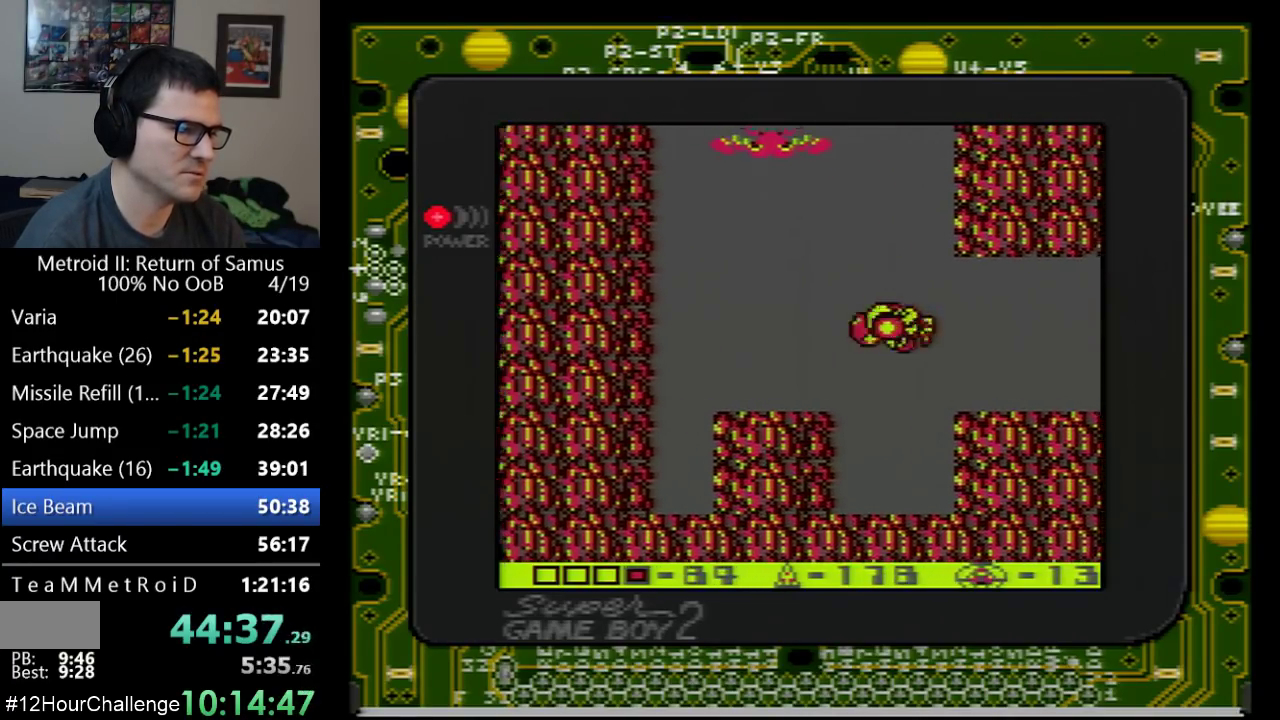
{"buttons": ["B", "DPAD_UP"], "events": [[417, "DPAD_LEFT", "up"], [417, "DPAD_UP", "down"], [450, "B", "down"]]}
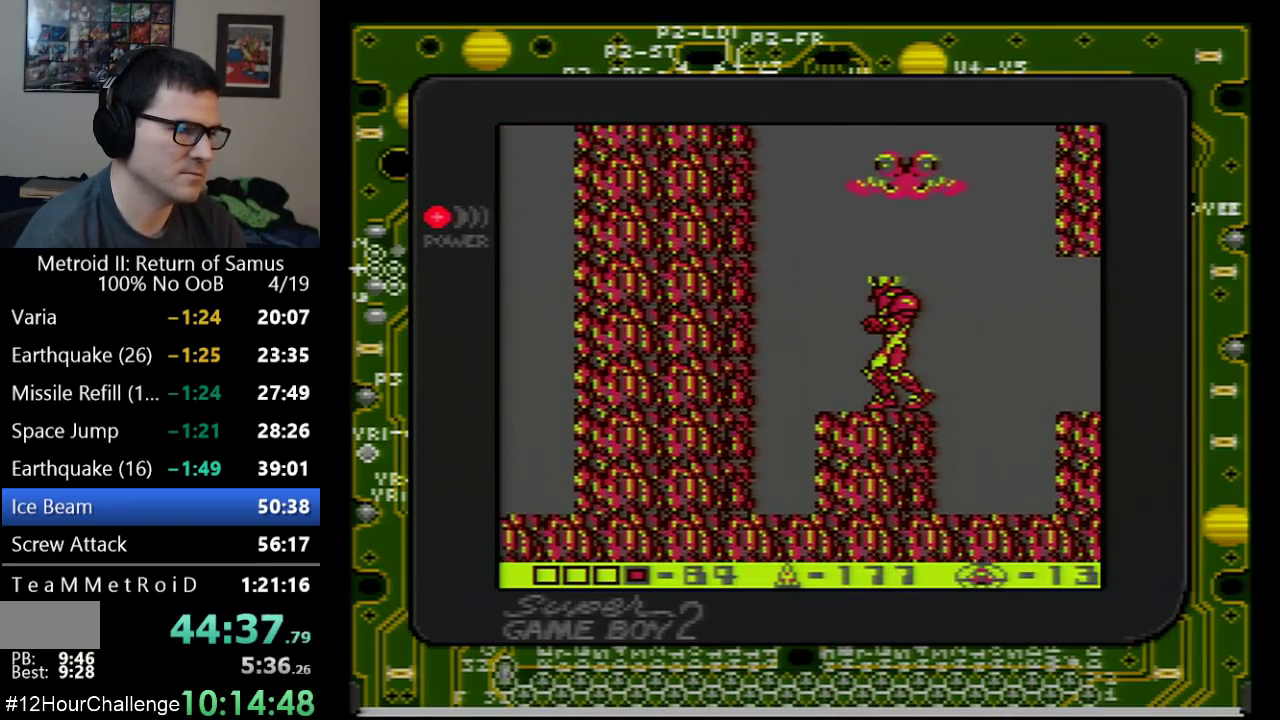
{"buttons": ["DPAD_UP", "DPAD_LEFT"], "events": [[67, "B", "up"], [483, "DPAD_LEFT", "down"]]}
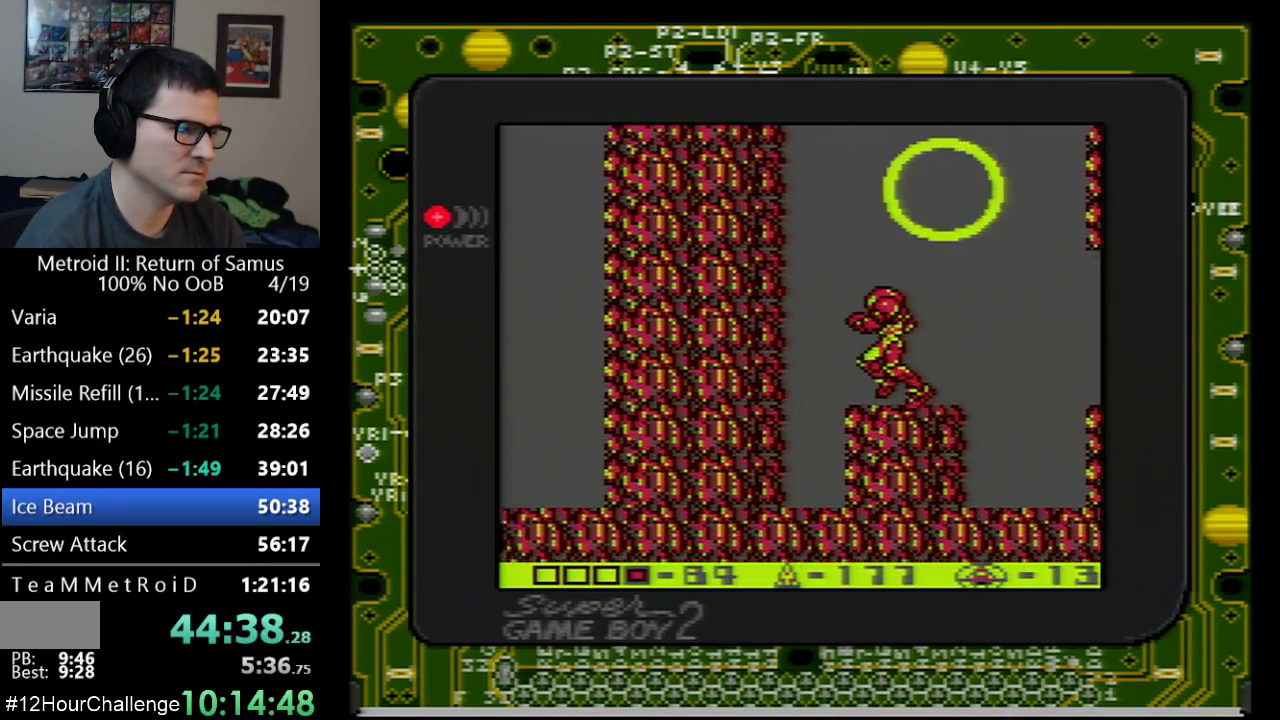
{"buttons": ["A", "DPAD_LEFT"], "events": [[17, "DPAD_UP", "up"], [100, "DPAD_LEFT", "up"], [267, "DPAD_RIGHT", "down"], [317, "A", "down"], [317, "DPAD_RIGHT", "up"], [383, "DPAD_LEFT", "down"]]}
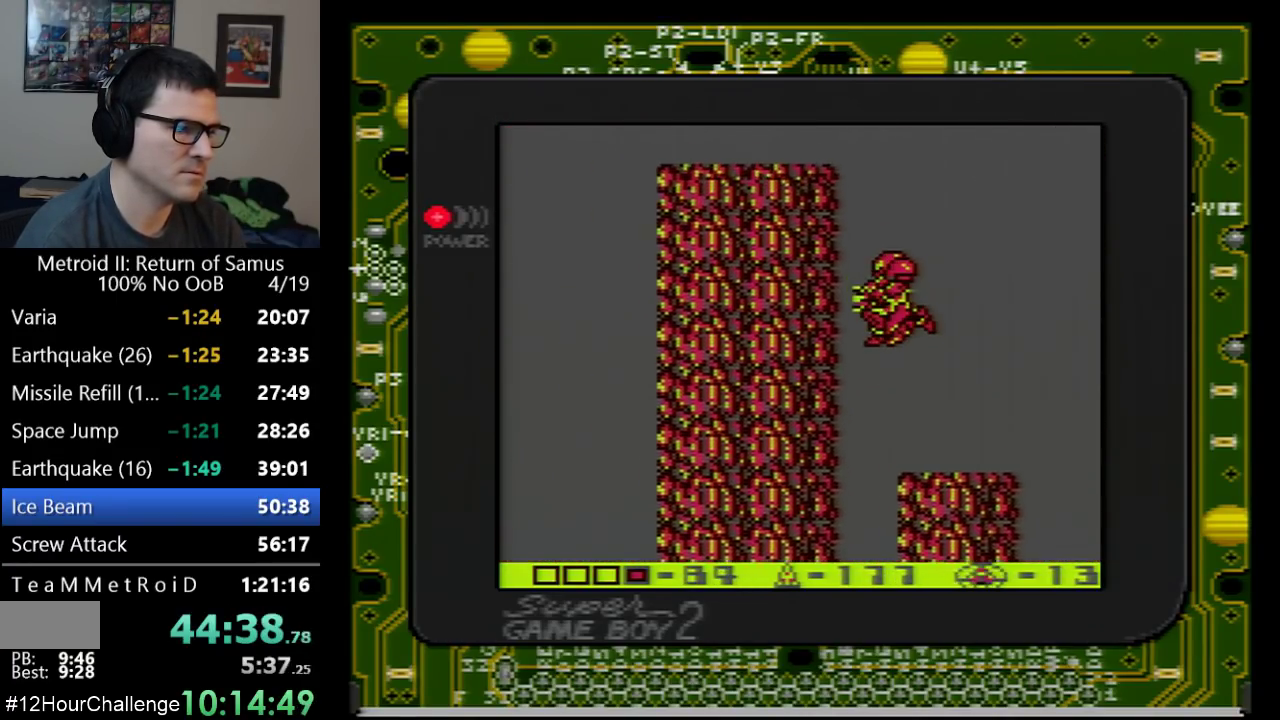
{"buttons": ["DPAD_LEFT"], "events": [[417, "A", "up"]]}
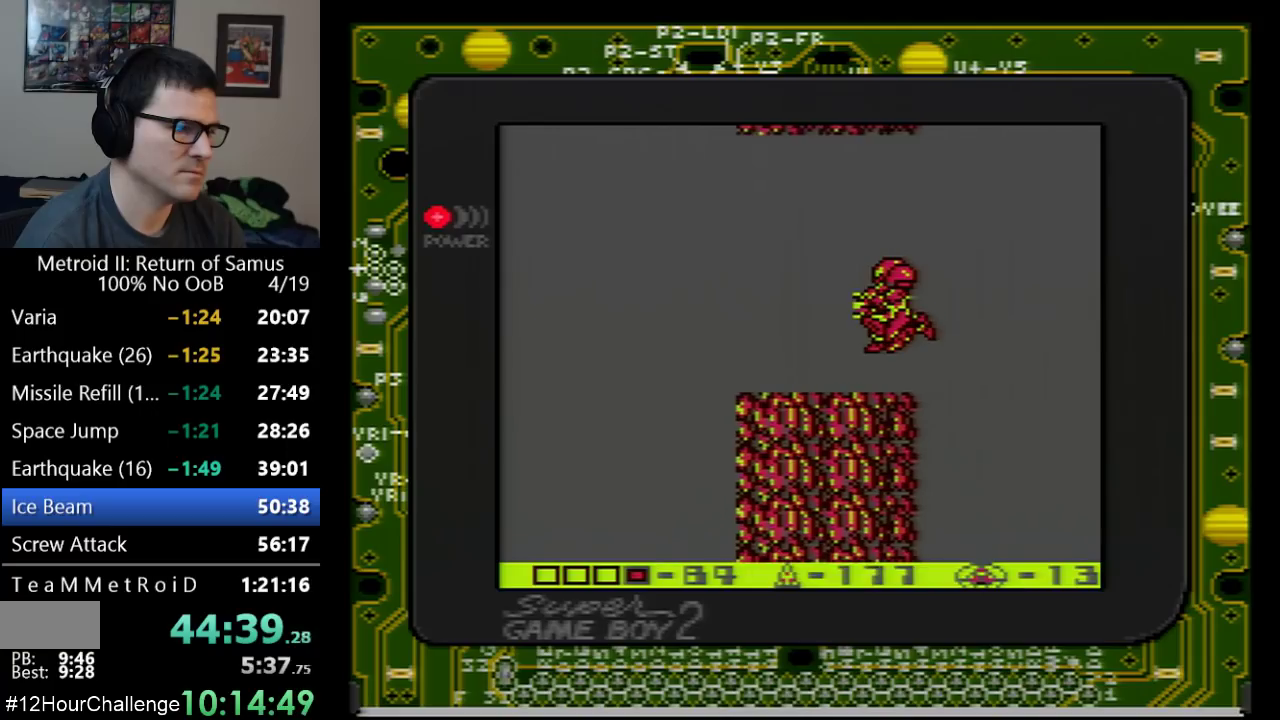
{"buttons": ["DPAD_LEFT"], "events": []}
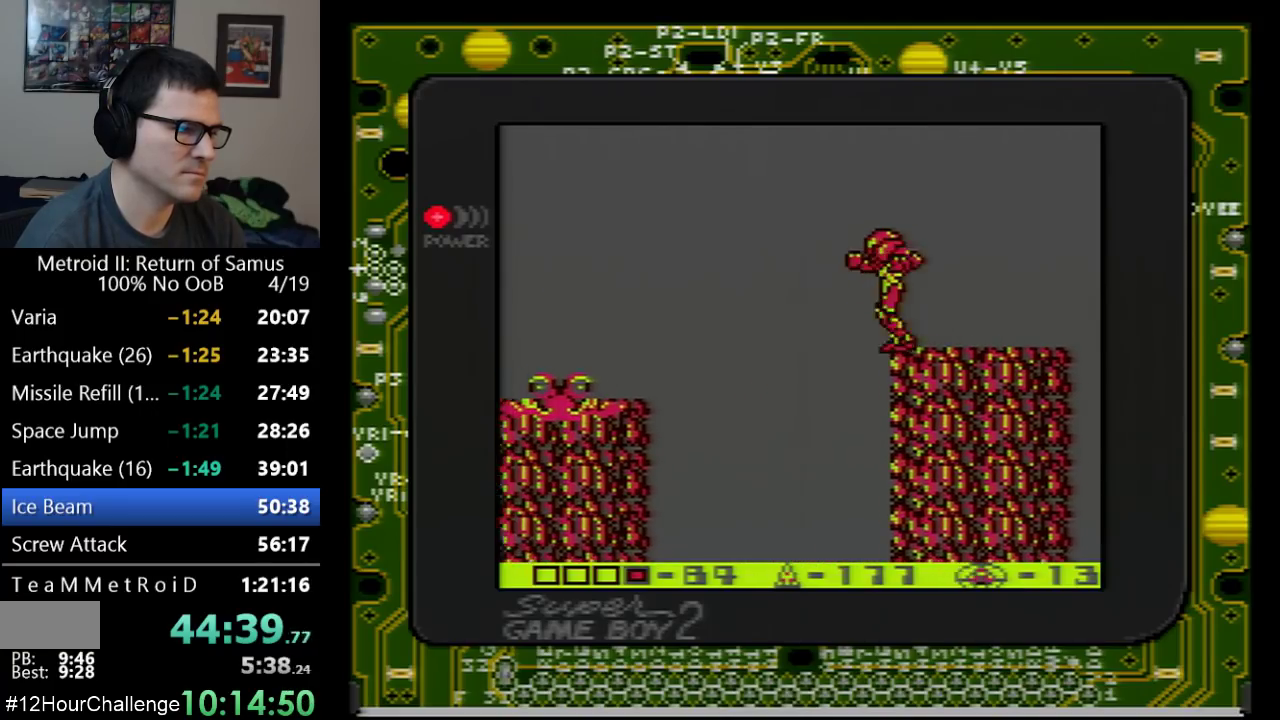
{"buttons": ["DPAD_LEFT"], "events": [[33, "A", "down"], [350, "A", "up"], [350, "B", "down"], [483, "B", "up"]]}
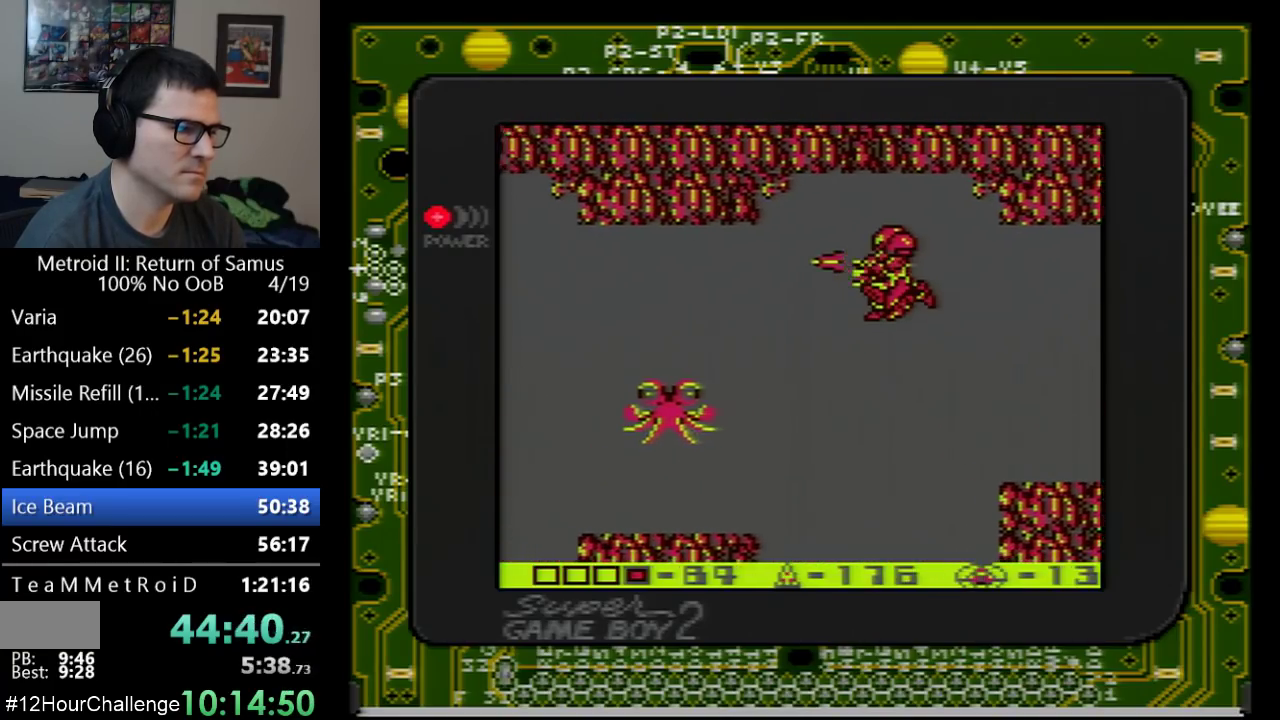
{"buttons": ["DPAD_LEFT"], "events": []}
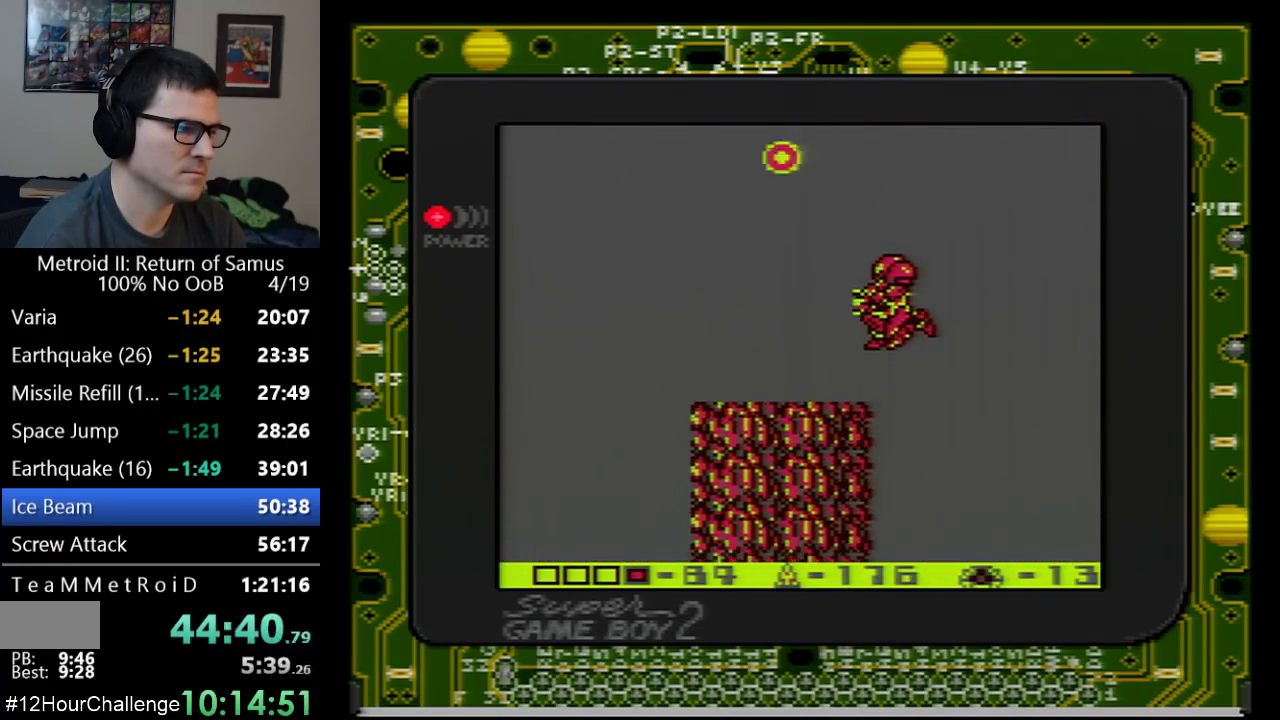
{"buttons": ["A"], "events": [[300, "A", "down"], [317, "DPAD_LEFT", "up"]]}
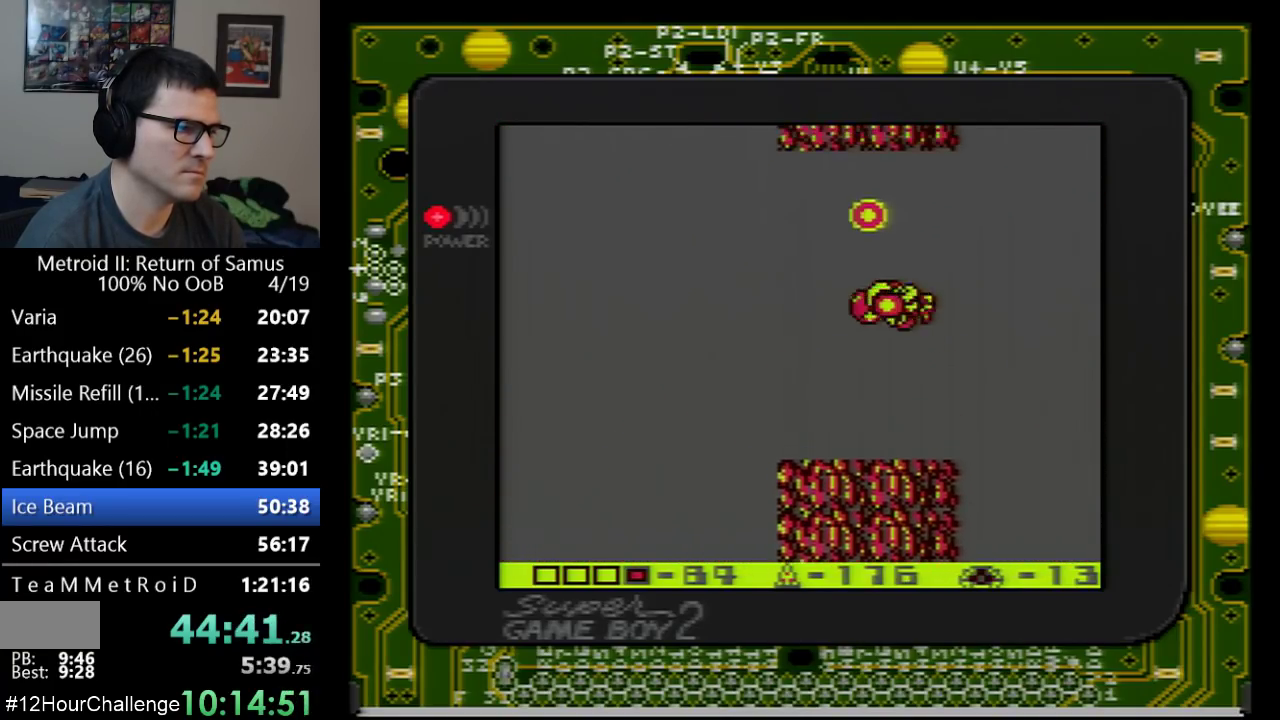
{"buttons": ["DPAD_LEFT"], "events": [[100, "DPAD_LEFT", "down"], [200, "A", "up"]]}
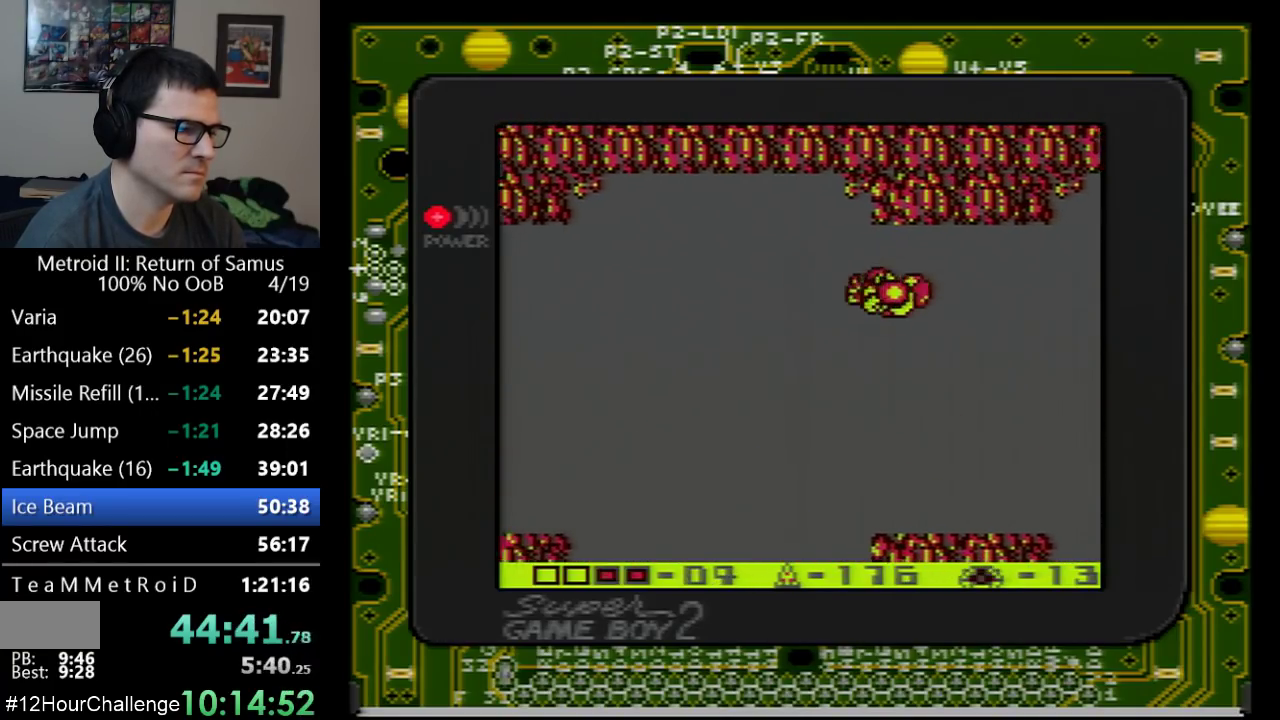
{"buttons": ["DPAD_LEFT"], "events": []}
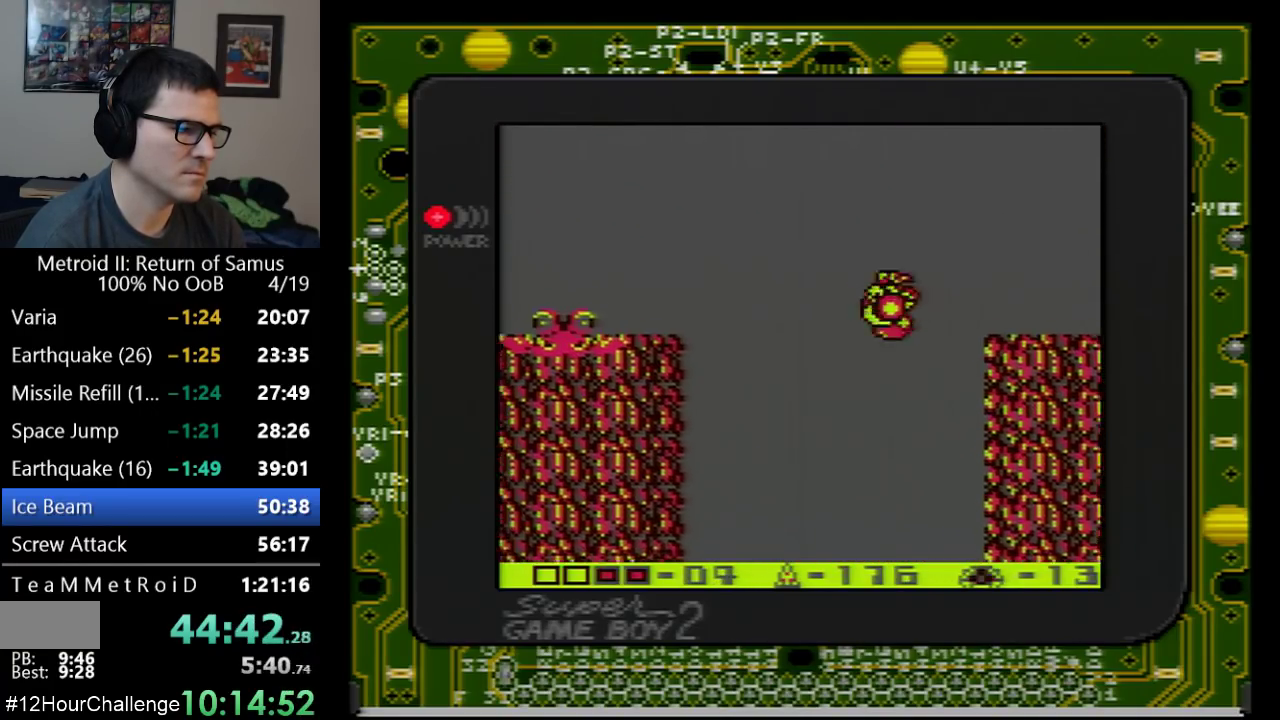
{"buttons": [], "events": [[233, "DPAD_LEFT", "up"]]}
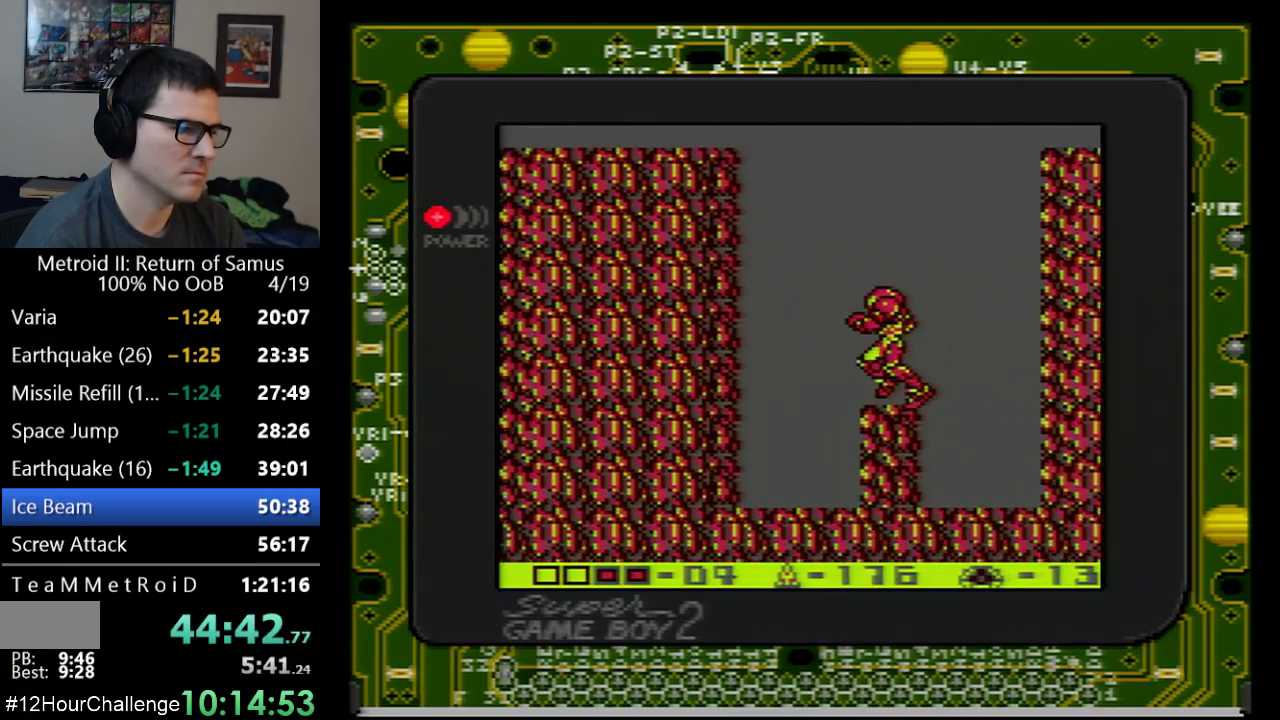
{"buttons": ["A", "DPAD_LEFT"], "events": [[17, "DPAD_LEFT", "down"], [100, "A", "down"]]}
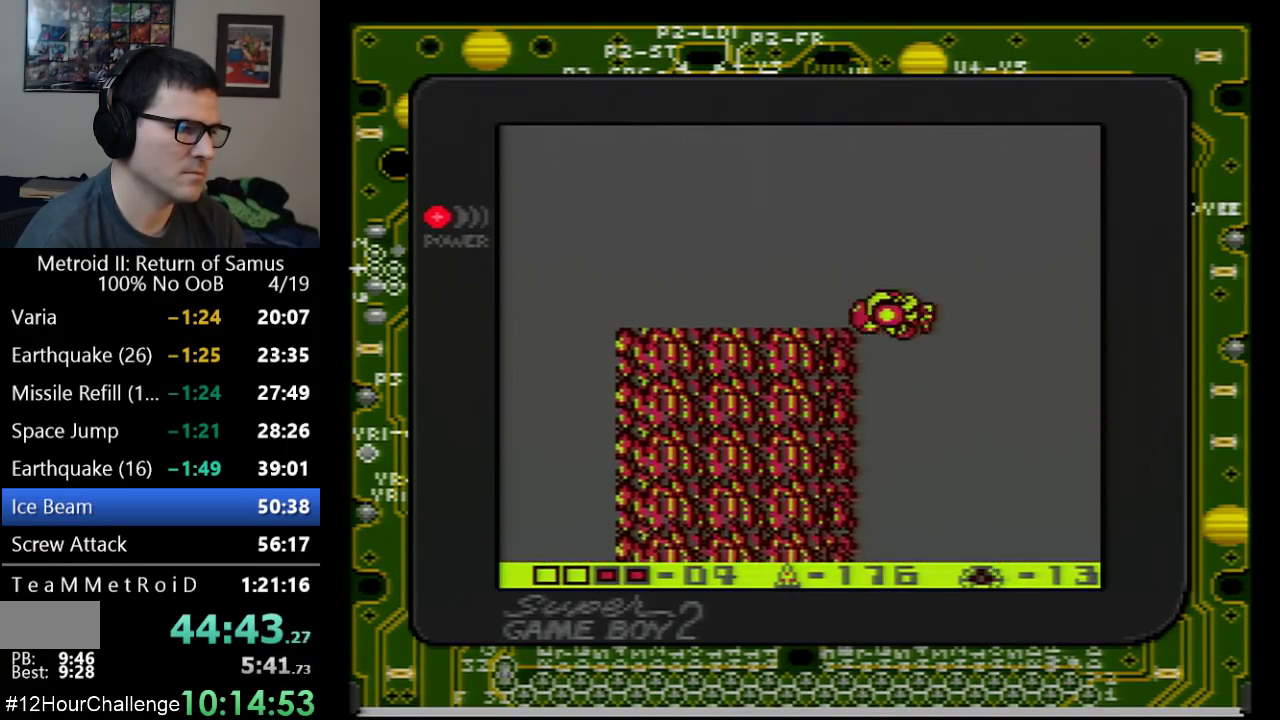
{"buttons": ["DPAD_UP"], "events": [[67, "A", "up"], [450, "DPAD_LEFT", "up"], [467, "DPAD_UP", "down"]]}
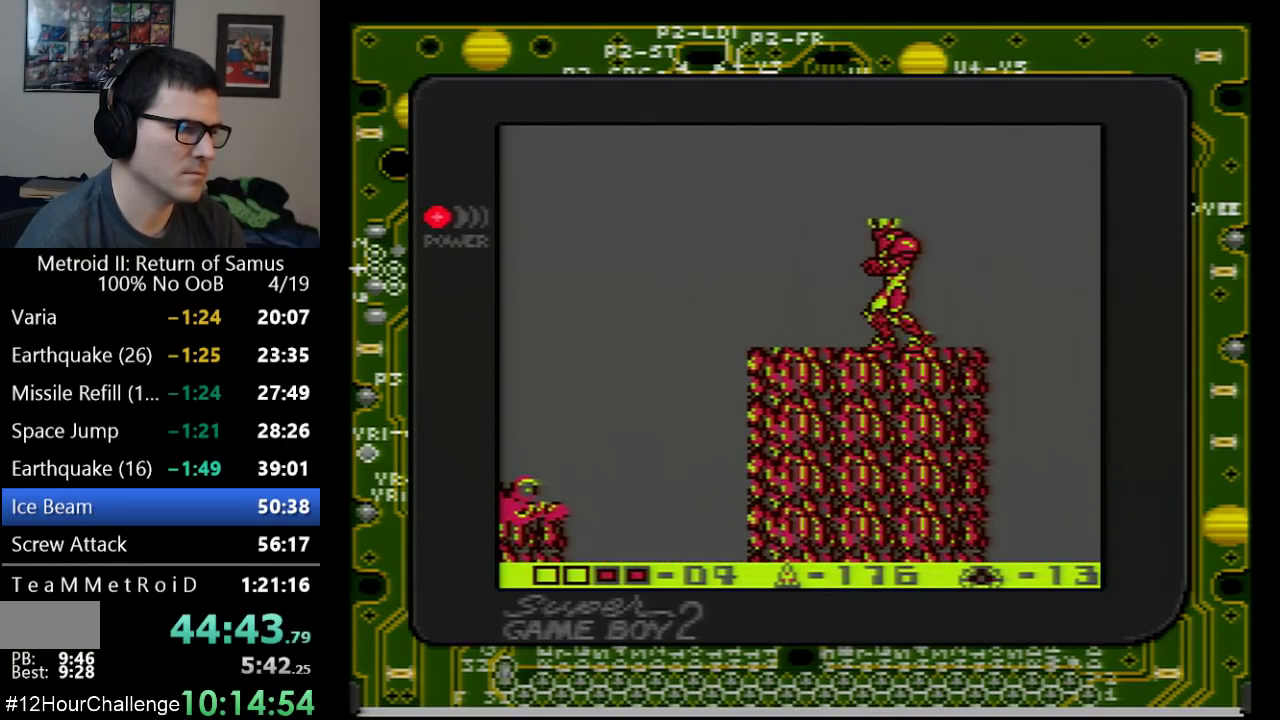
{"buttons": ["DPAD_UP"], "events": [[17, "B", "down"], [133, "A", "down"], [133, "B", "up"], [283, "A", "up"], [383, "B", "down"], [450, "B", "up"]]}
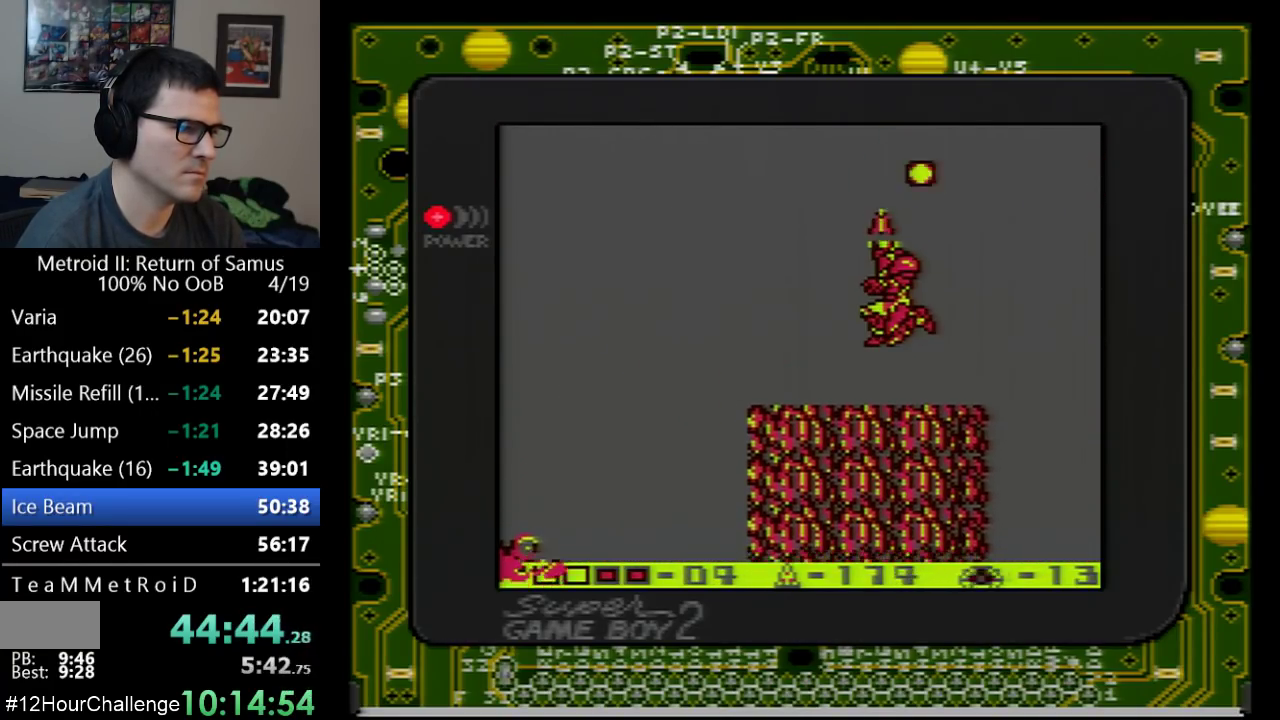
{"buttons": ["A"], "events": [[67, "DPAD_UP", "up"], [350, "A", "down"], [350, "DPAD_RIGHT", "down"], [417, "DPAD_RIGHT", "up"]]}
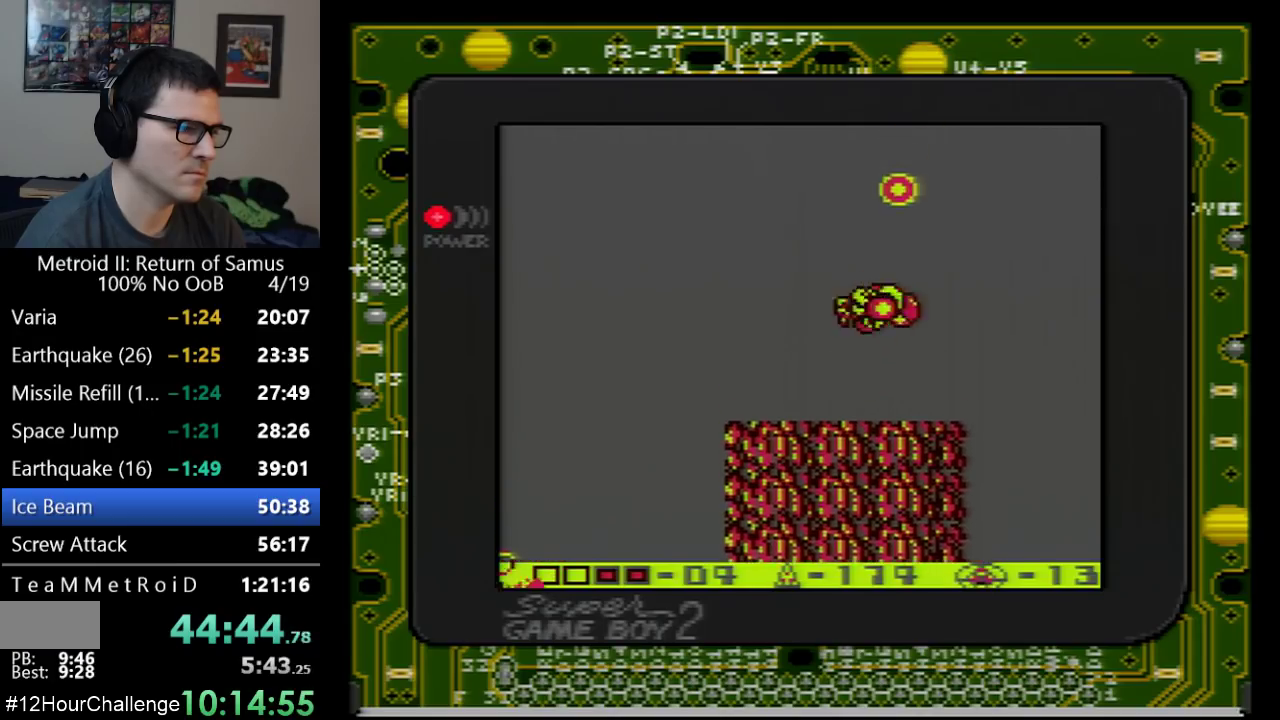
{"buttons": ["DPAD_LEFT"], "events": [[217, "A", "up"], [267, "DPAD_LEFT", "down"]]}
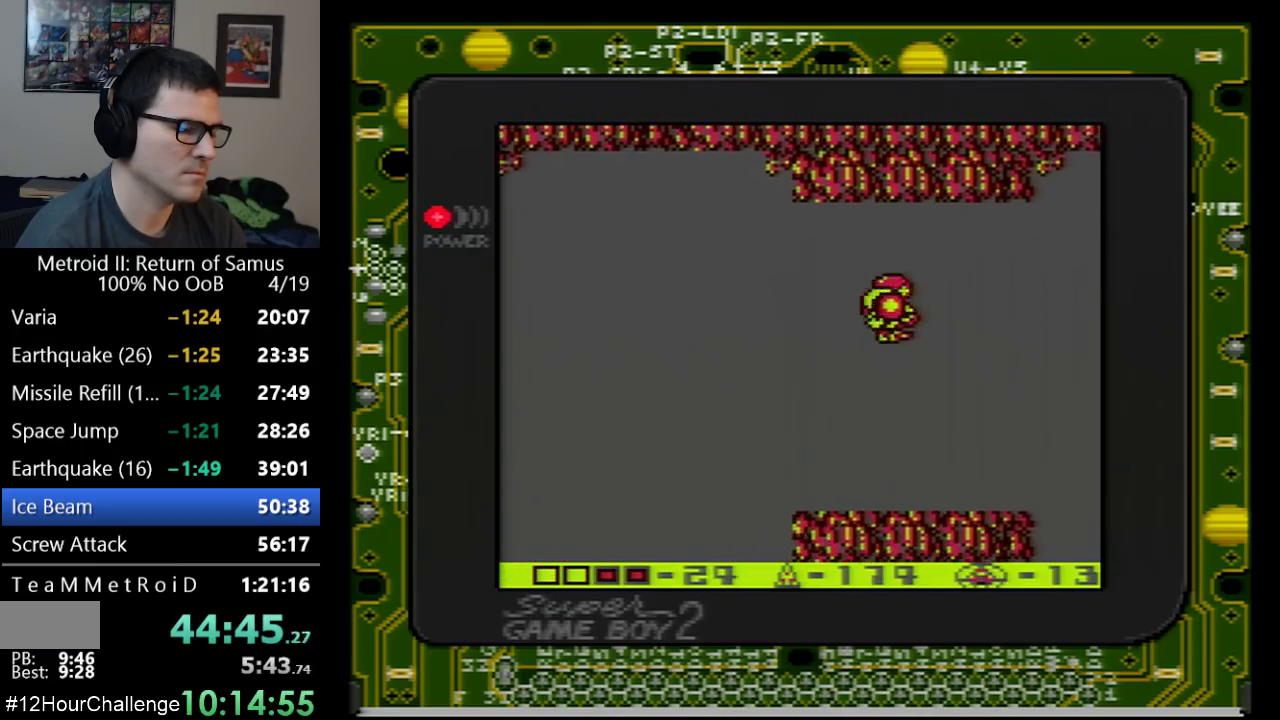
{"buttons": [], "events": [[133, "DPAD_LEFT", "up"]]}
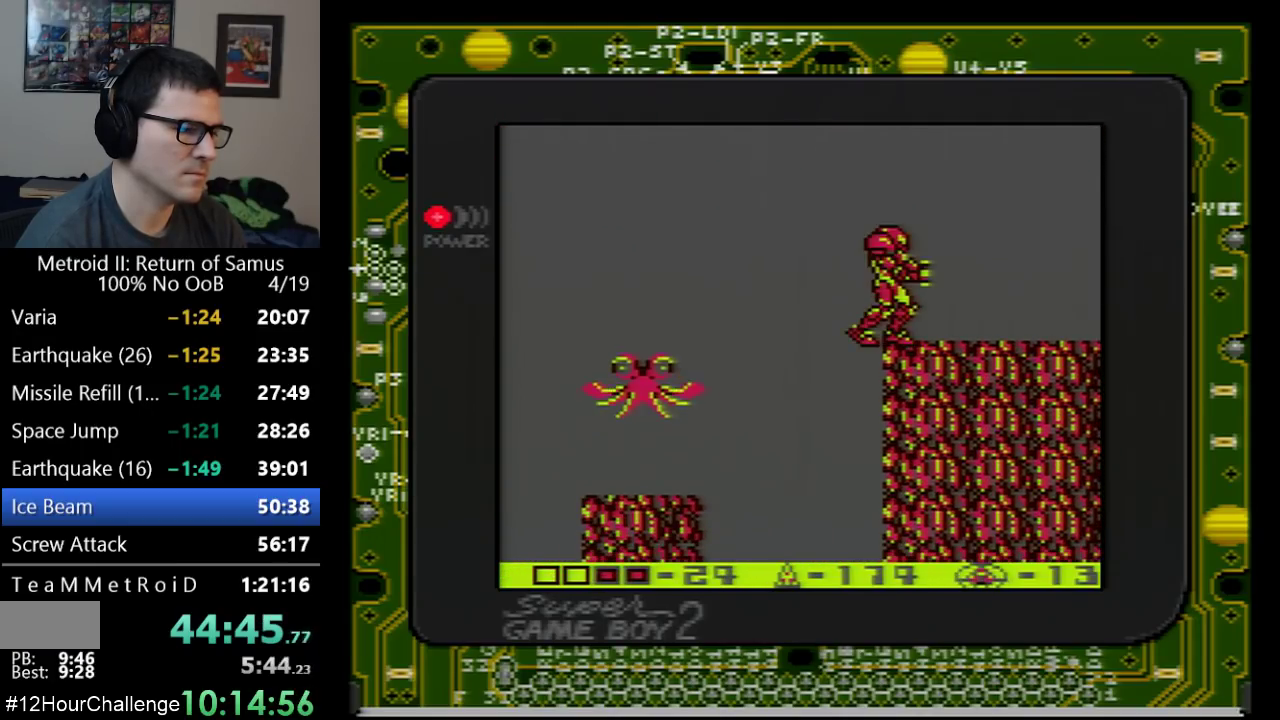
{"buttons": ["DPAD_LEFT"], "events": [[133, "DPAD_LEFT", "down"], [200, "B", "down"], [233, "DPAD_LEFT", "up"], [317, "B", "up"], [483, "DPAD_LEFT", "down"]]}
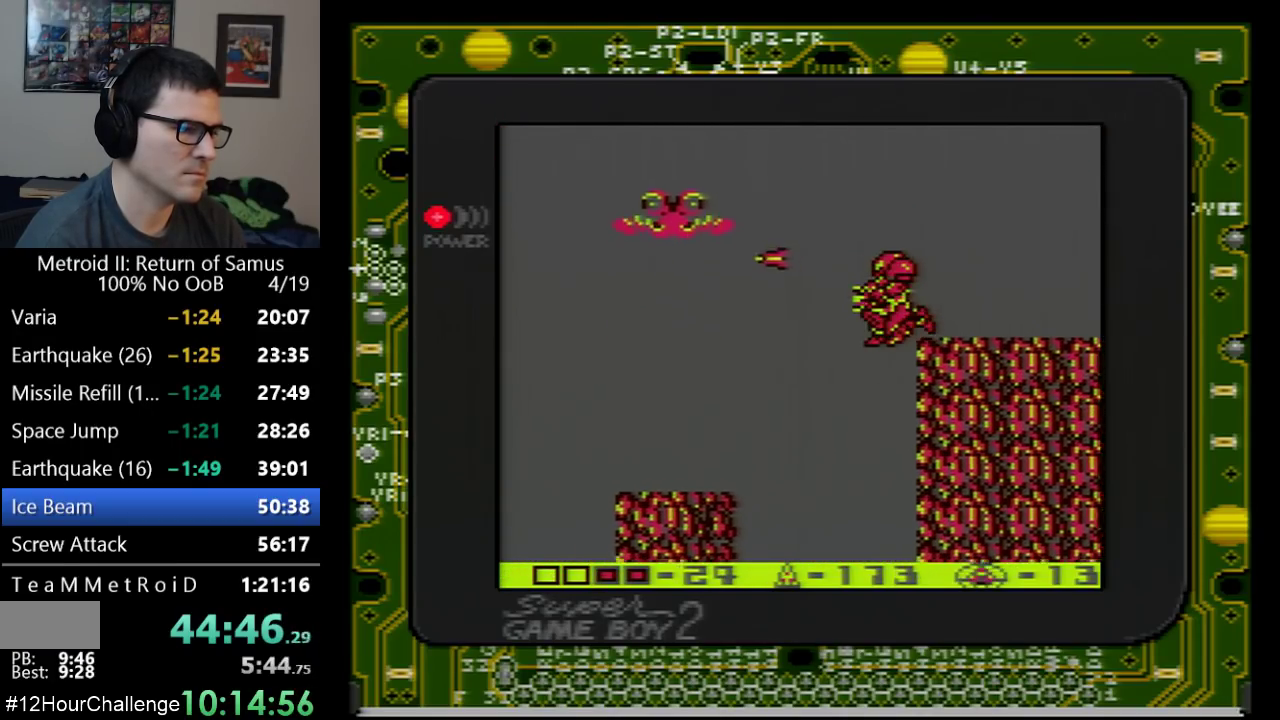
{"buttons": ["DPAD_LEFT"], "events": [[100, "DPAD_LEFT", "up"], [167, "A", "down"], [167, "DPAD_LEFT", "down"], [417, "A", "up"]]}
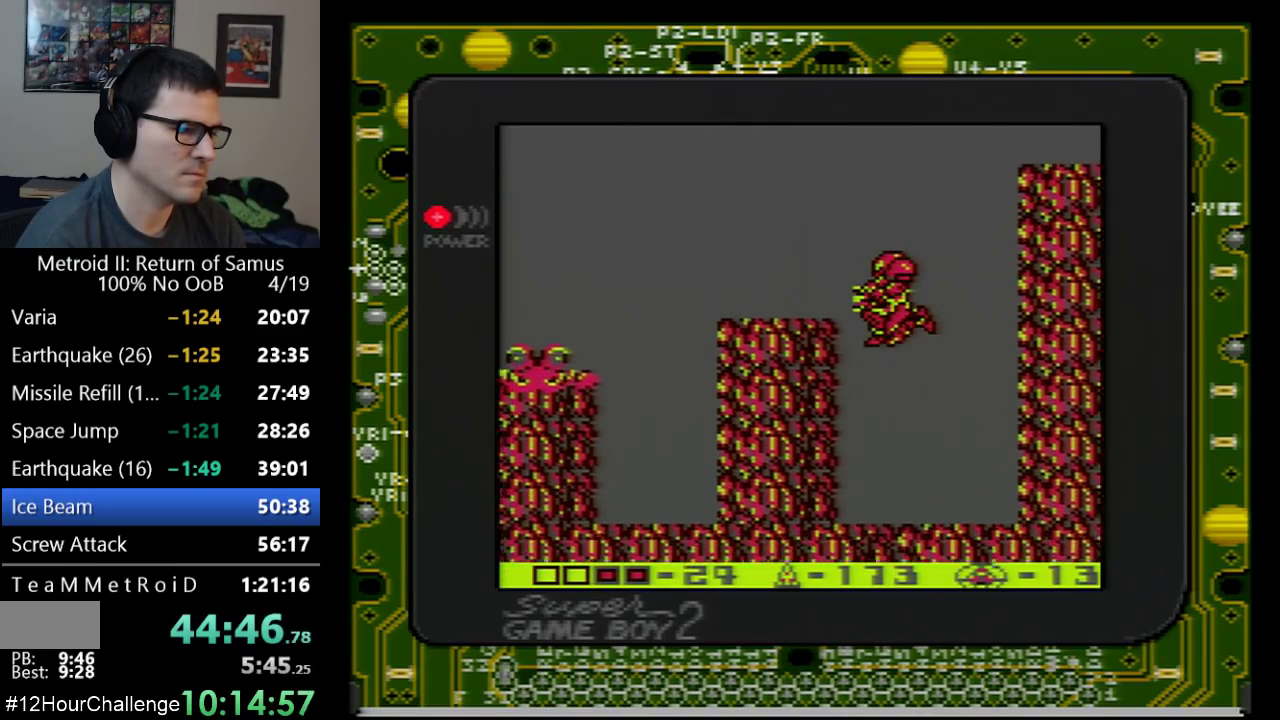
{"buttons": ["A"], "events": [[250, "DPAD_LEFT", "up"], [350, "A", "down"]]}